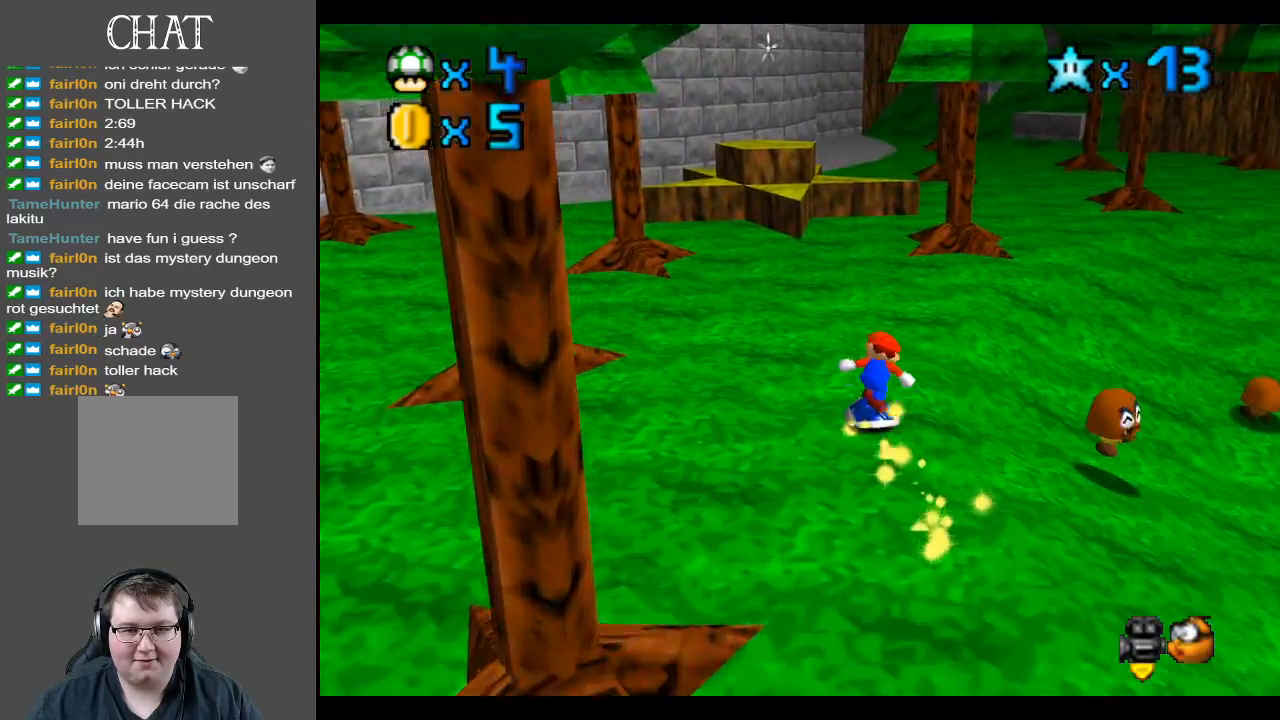
Gameplay with a controller (Xbox layout); each line is a JSON object with the inputs held at the frame after it. "events" lists button and stick changes between this image and that frame as [ms after this image, input, new state], when the widget could be followed in between. Not read: L3 R3.
{"buttons": [], "left_stick": "up", "right_stick": "center", "events": [[350, "left_stick", "up"]]}
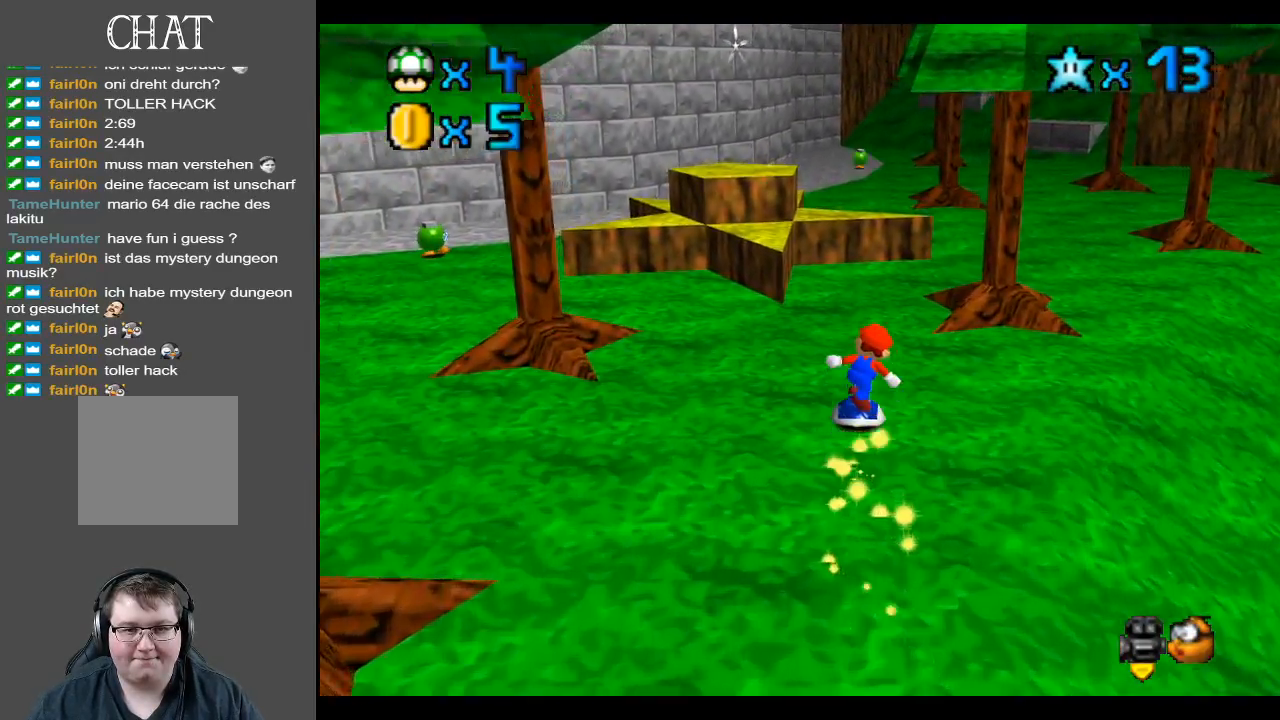
{"buttons": ["A"], "left_stick": "up", "right_stick": "center", "events": [[433, "A", "down"]]}
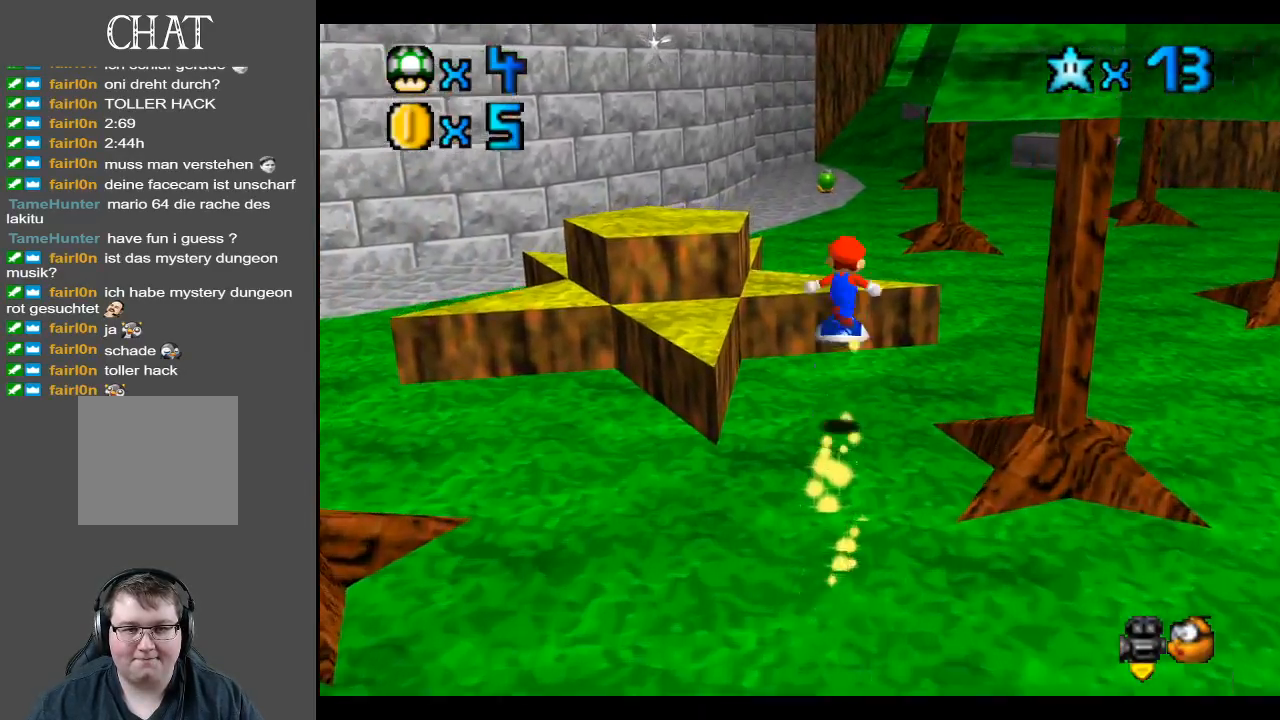
{"buttons": [], "left_stick": "up", "right_stick": "center", "events": [[133, "A", "up"], [367, "Y", "down"], [467, "Y", "up"]]}
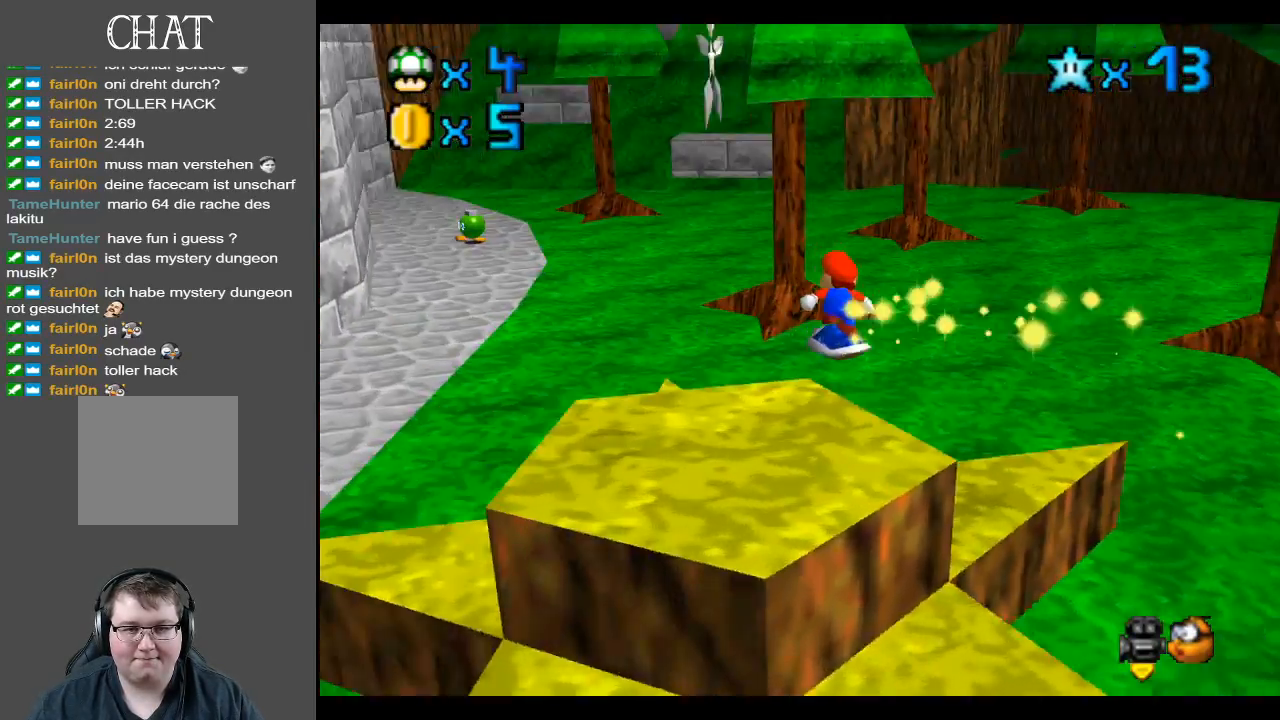
{"buttons": [], "left_stick": "up-left", "right_stick": "center", "events": [[50, "left_stick", "up-left"]]}
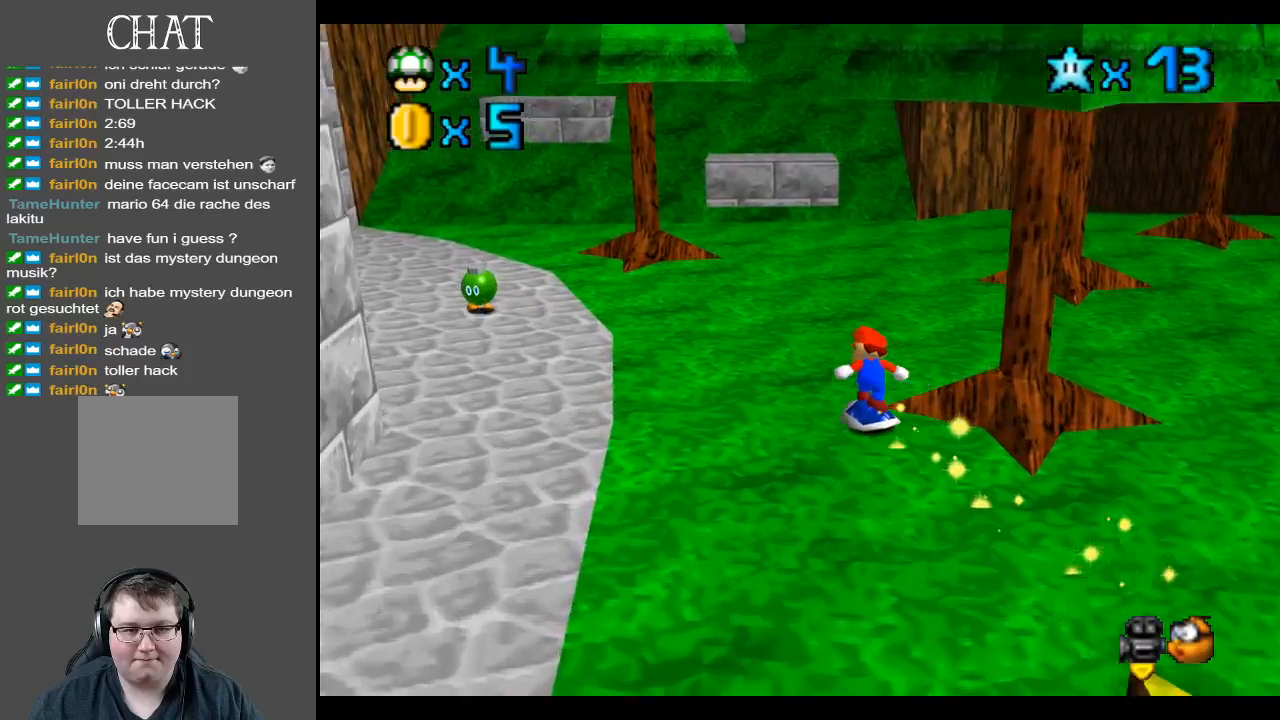
{"buttons": [], "left_stick": "up", "right_stick": "center", "events": [[200, "left_stick", "up"]]}
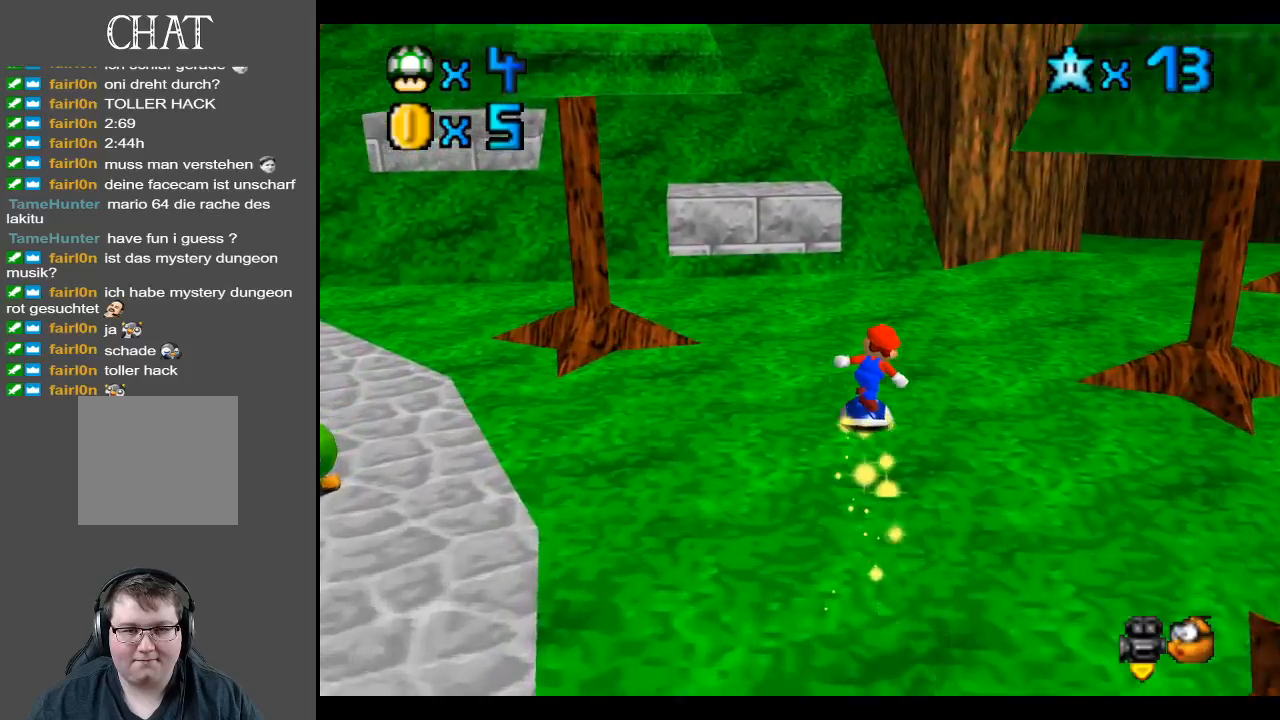
{"buttons": ["A"], "left_stick": "up-left", "right_stick": "center", "events": [[17, "left_stick", "up-left"], [350, "A", "down"]]}
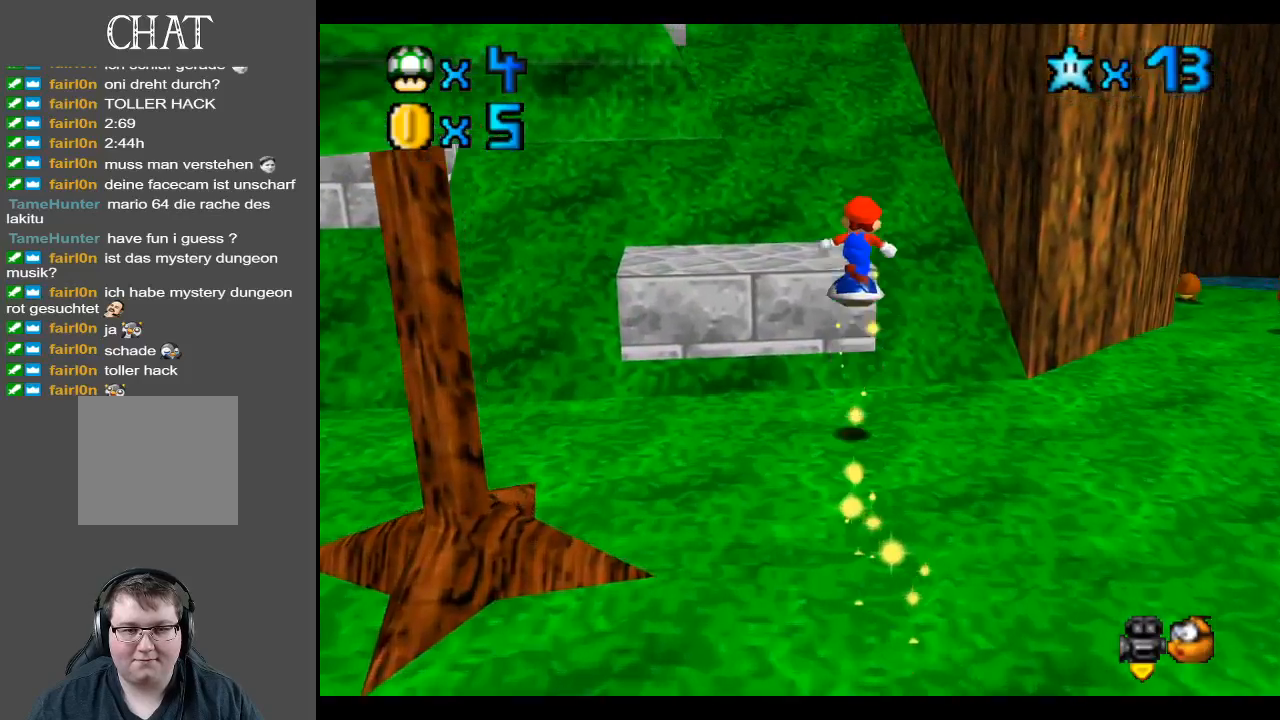
{"buttons": [], "left_stick": "up-left", "right_stick": "center", "events": [[350, "A", "up"]]}
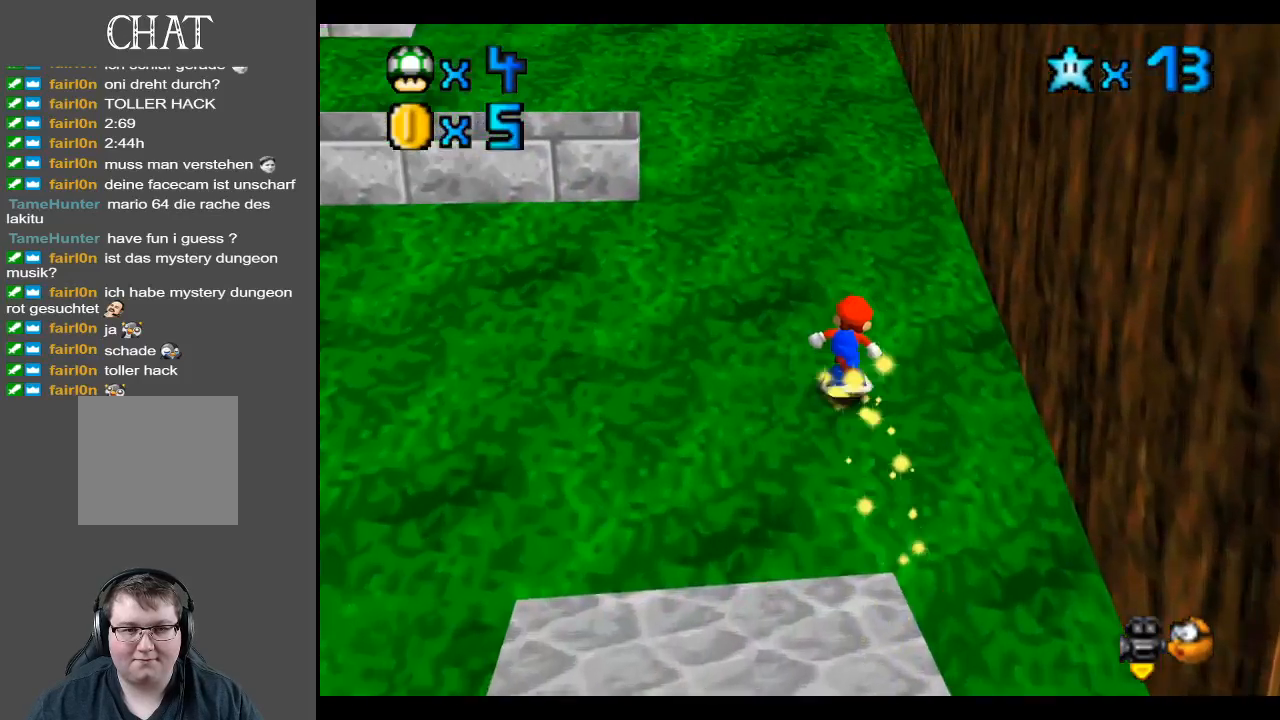
{"buttons": ["A"], "left_stick": "up-left", "right_stick": "center", "events": [[467, "A", "down"]]}
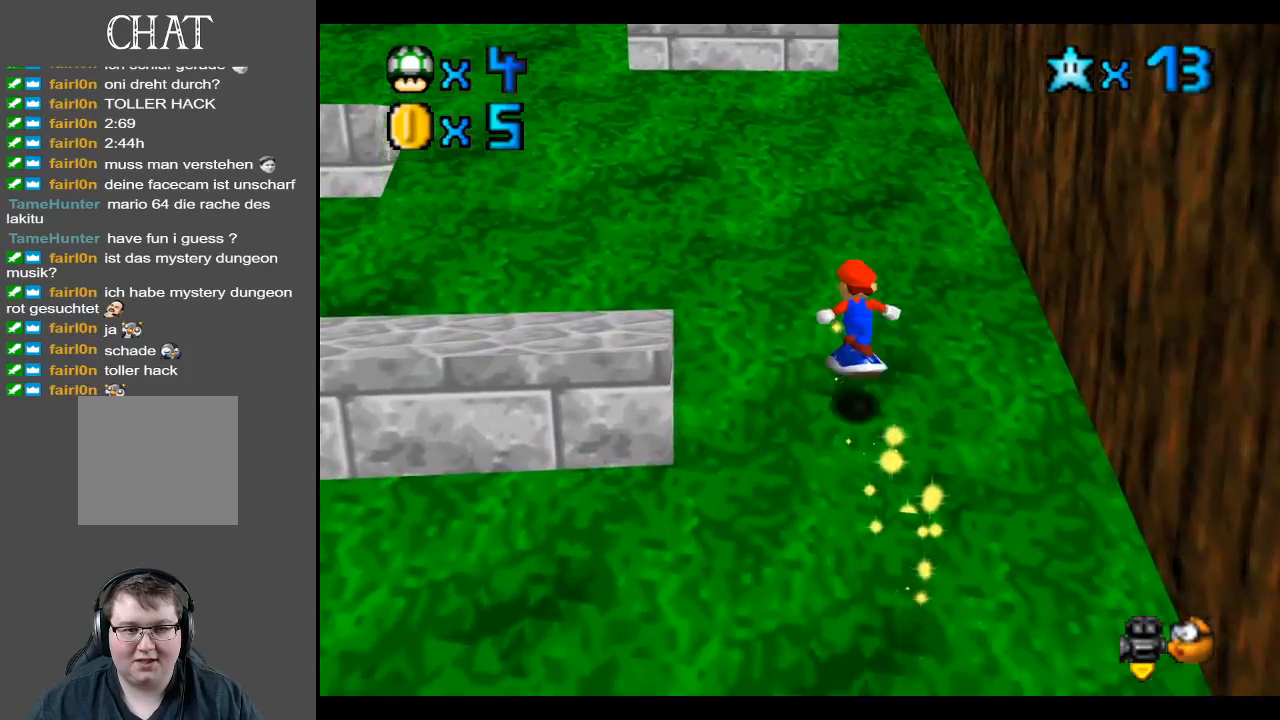
{"buttons": [], "left_stick": "up-left", "right_stick": "center", "events": [[100, "A", "up"]]}
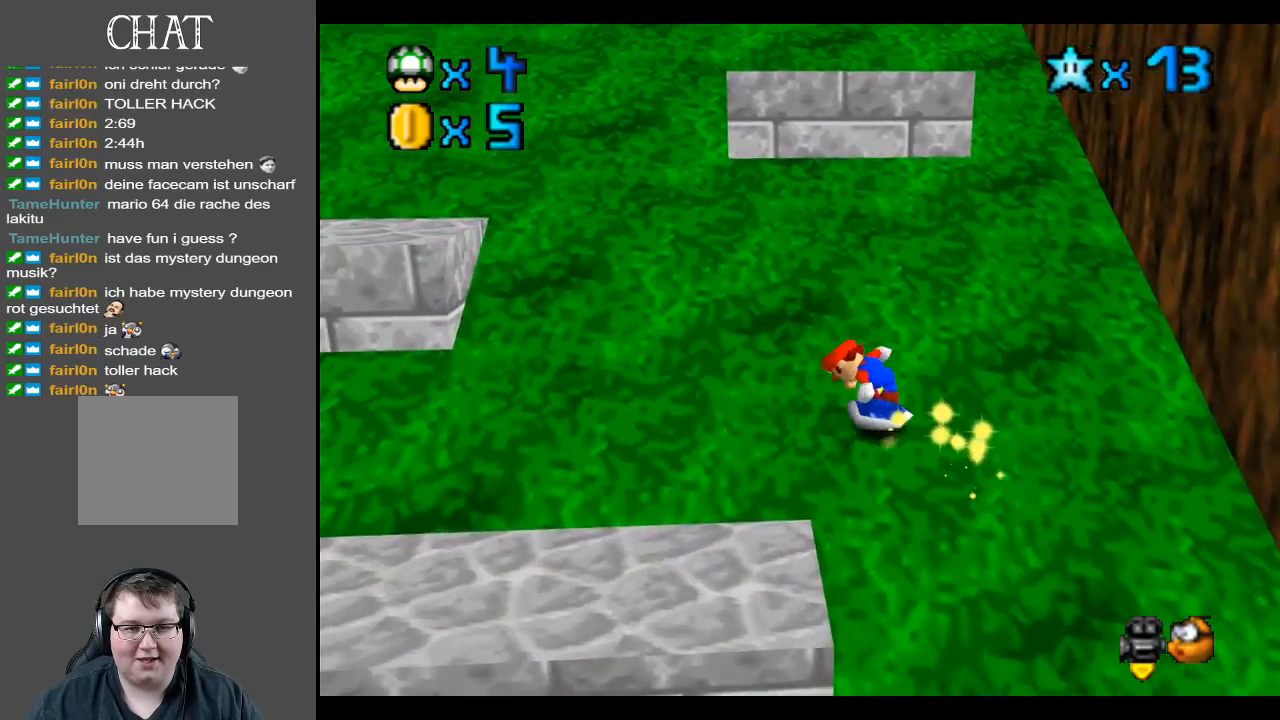
{"buttons": [], "left_stick": "up-left", "right_stick": "center", "events": [[100, "A", "down"], [450, "A", "up"]]}
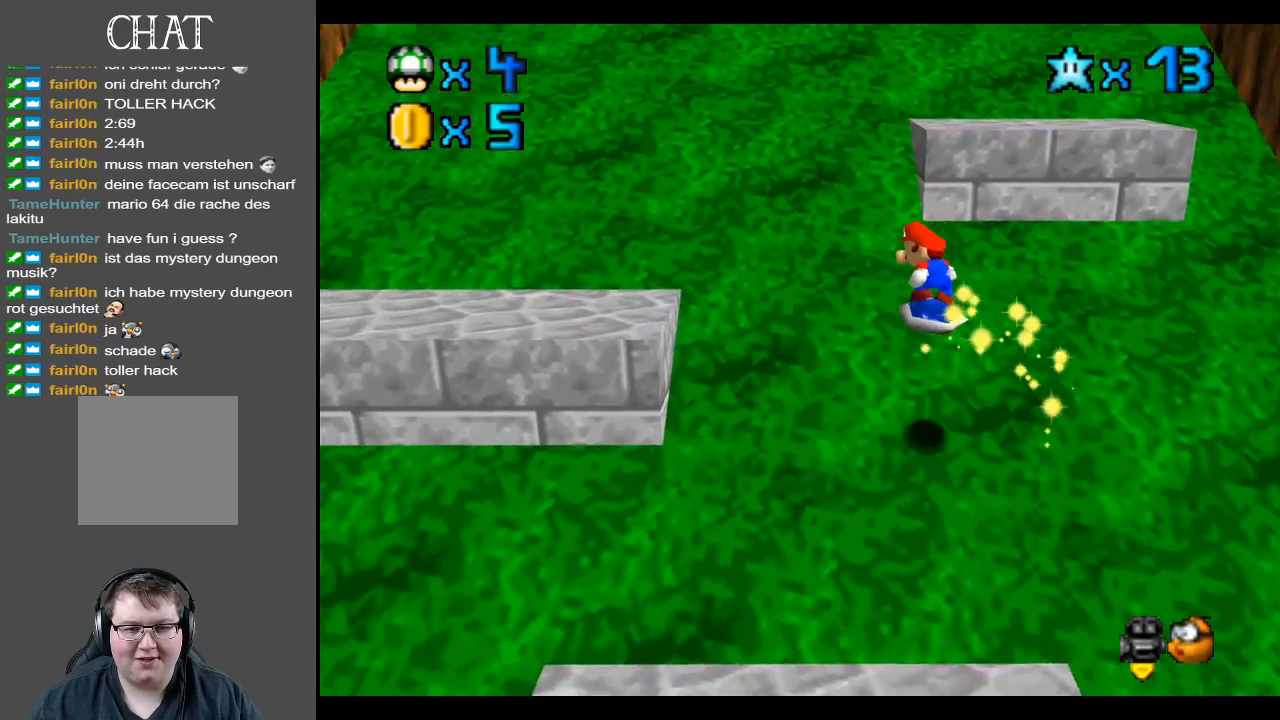
{"buttons": [], "left_stick": "up", "right_stick": "center", "events": [[317, "left_stick", "up"]]}
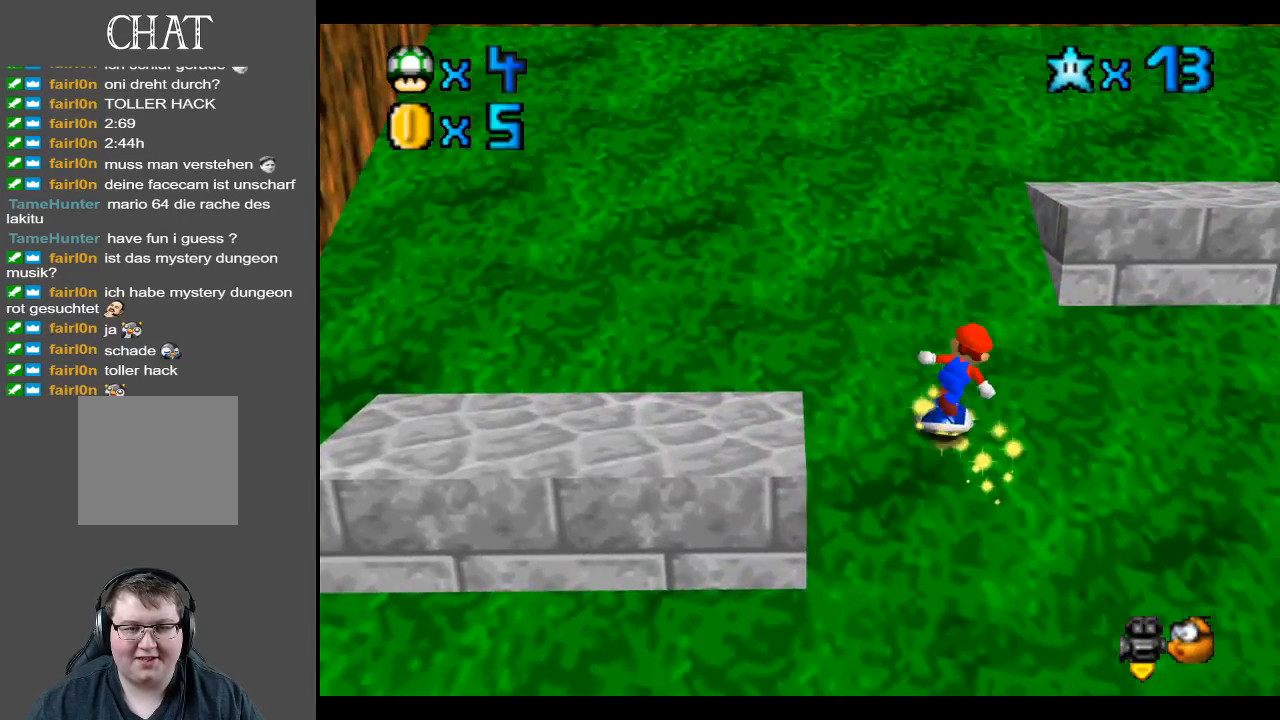
{"buttons": [], "left_stick": "up", "right_stick": "center", "events": [[17, "A", "down"], [367, "A", "up"]]}
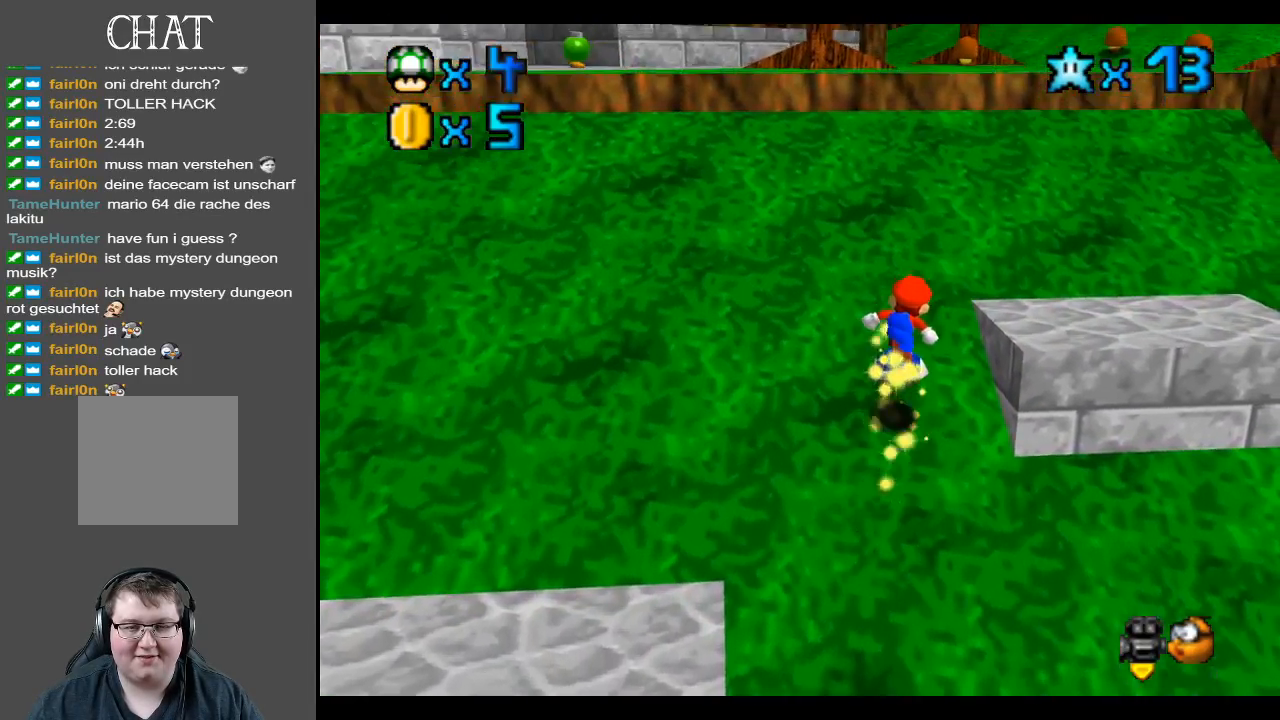
{"buttons": ["A"], "left_stick": "up", "right_stick": "center", "events": [[267, "A", "down"]]}
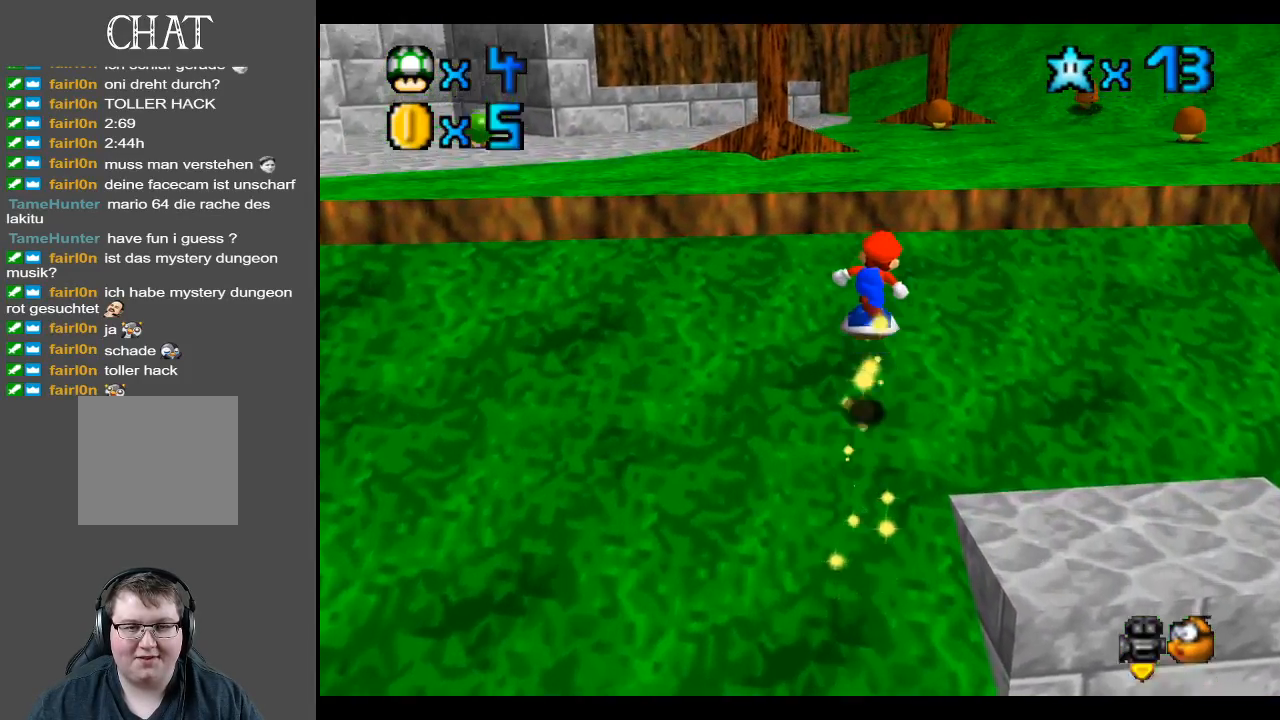
{"buttons": ["A"], "left_stick": "right", "right_stick": "center", "events": [[33, "A", "up"], [33, "left_stick", "up-right"], [383, "A", "down"], [383, "left_stick", "right"]]}
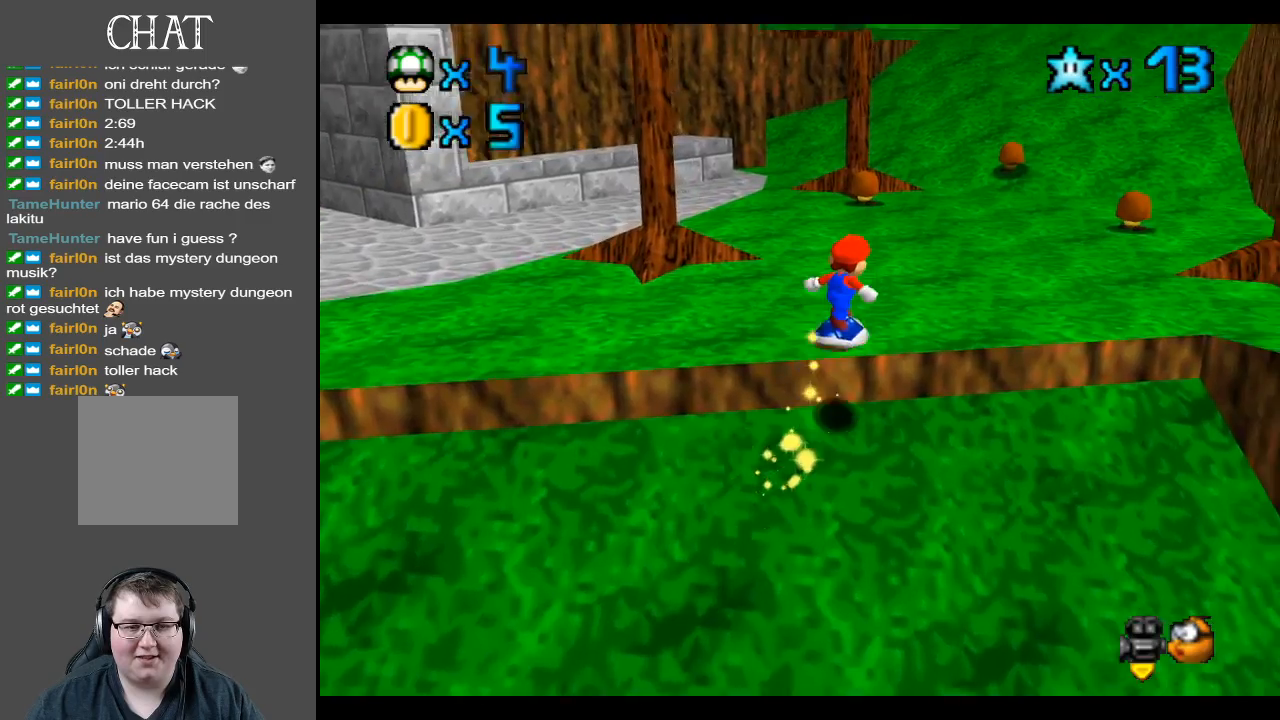
{"buttons": ["Y"], "left_stick": "up-right", "right_stick": "center", "events": [[50, "left_stick", "up-right"], [167, "A", "up"], [483, "Y", "down"]]}
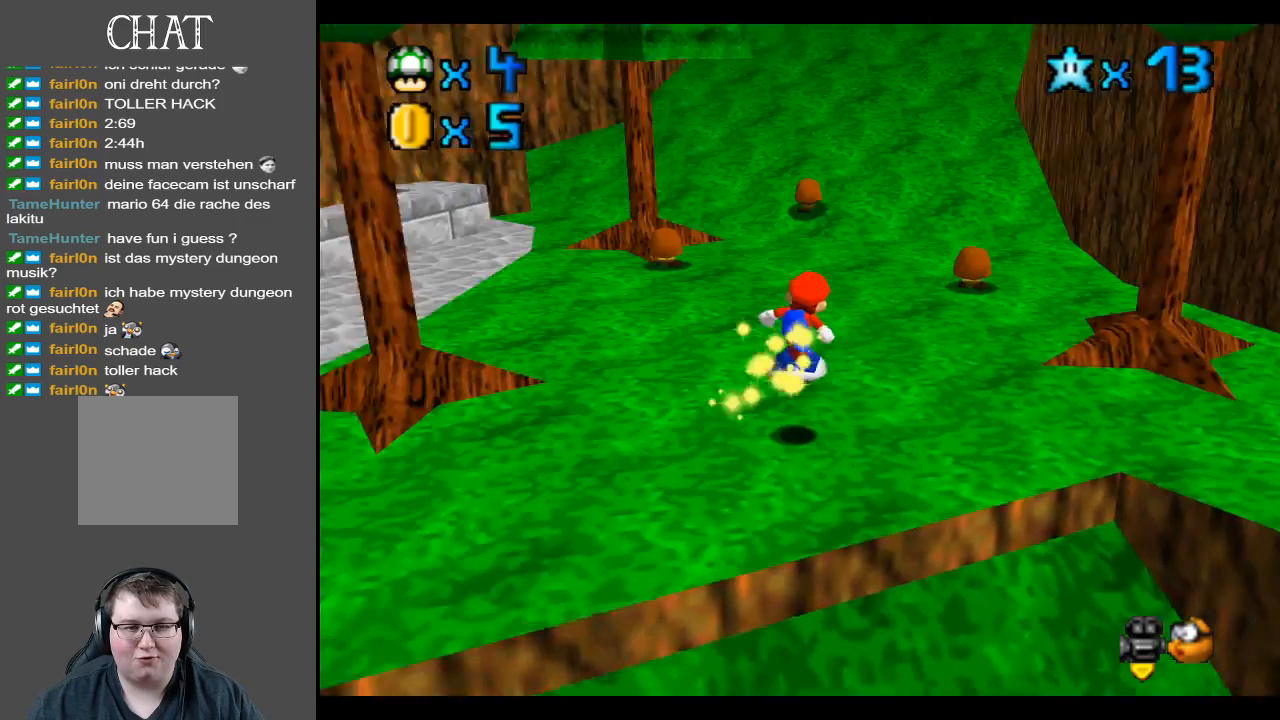
{"buttons": [], "left_stick": "up", "right_stick": "center", "events": [[83, "Y", "up"], [350, "left_stick", "up"]]}
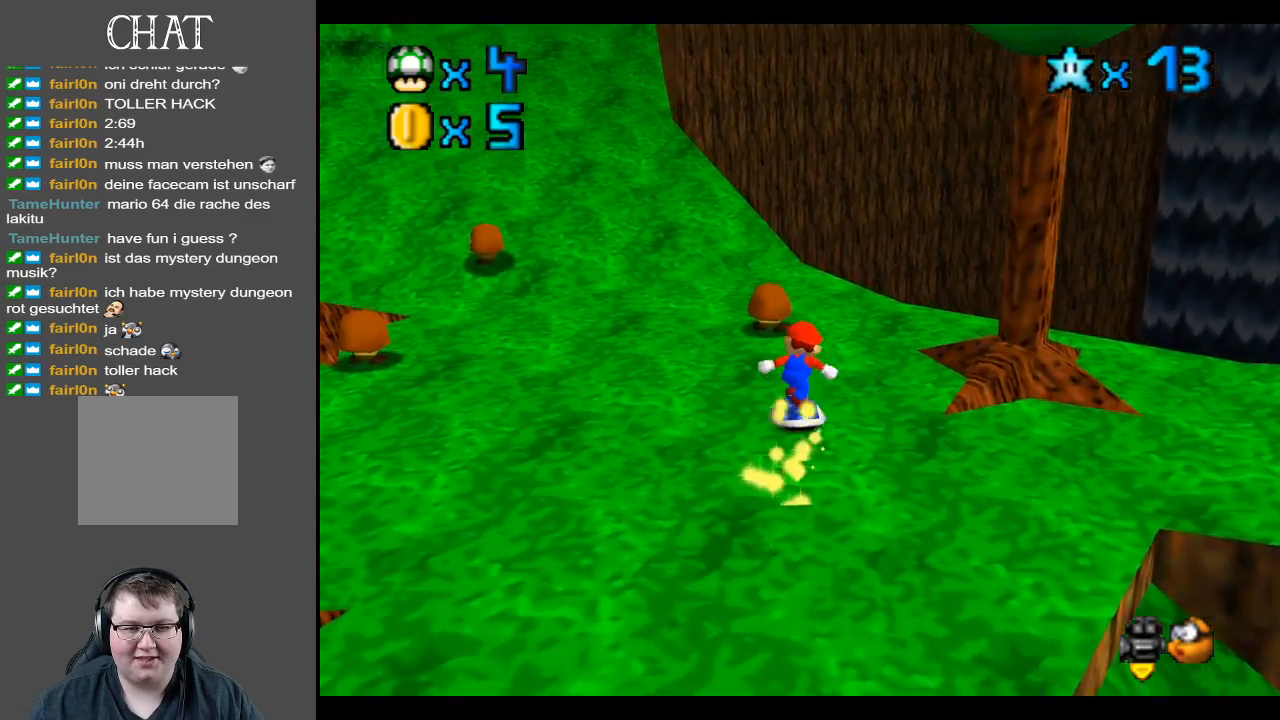
{"buttons": ["B"], "left_stick": "left", "right_stick": "center", "events": [[117, "Y", "down"], [233, "Y", "up"], [300, "left_stick", "up-left"], [467, "left_stick", "left"], [483, "B", "down"]]}
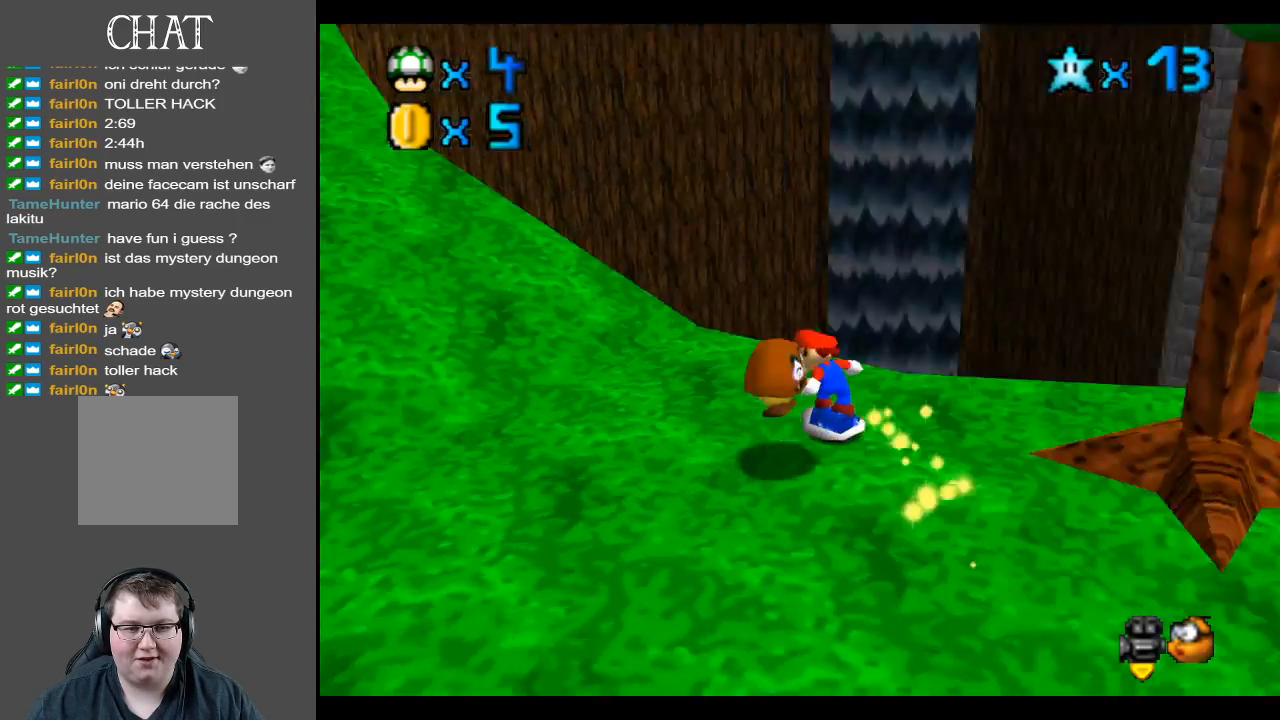
{"buttons": [], "left_stick": "up-left", "right_stick": "center", "events": [[117, "B", "up"], [217, "B", "down"], [267, "left_stick", "up-left"], [350, "B", "up"]]}
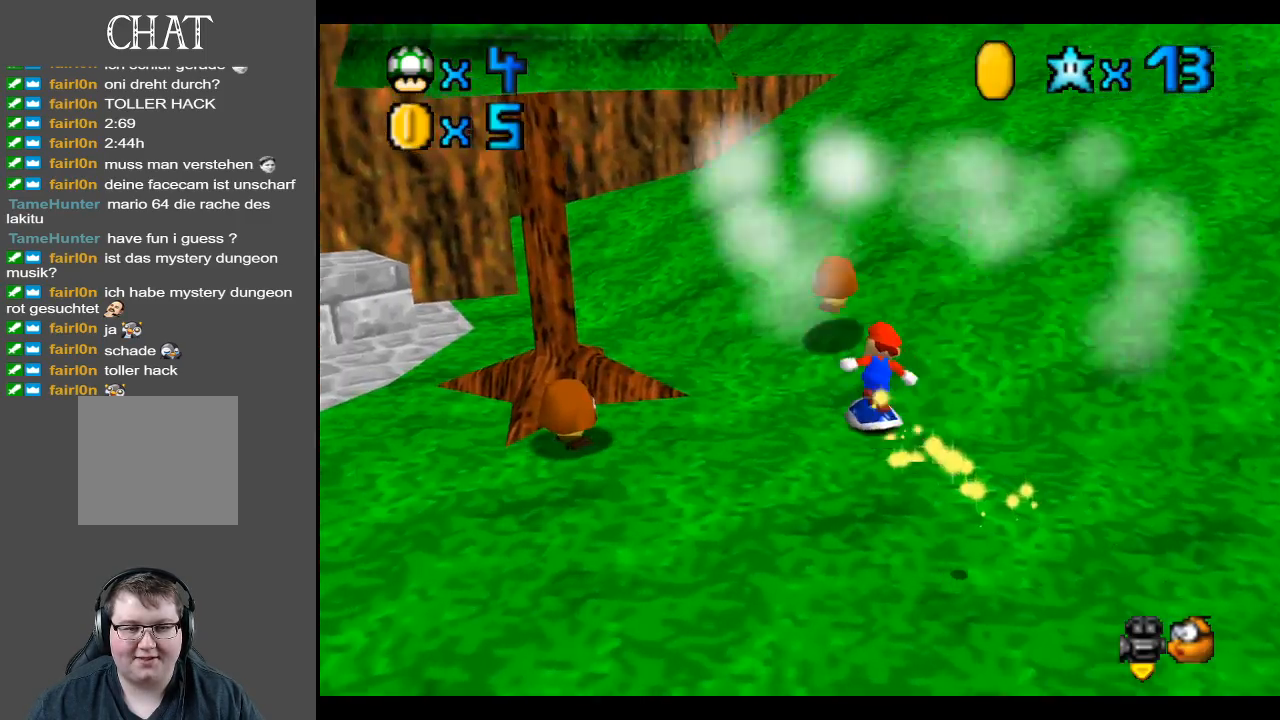
{"buttons": ["Y"], "left_stick": "up", "right_stick": "center", "events": [[83, "left_stick", "up"], [367, "Y", "down"]]}
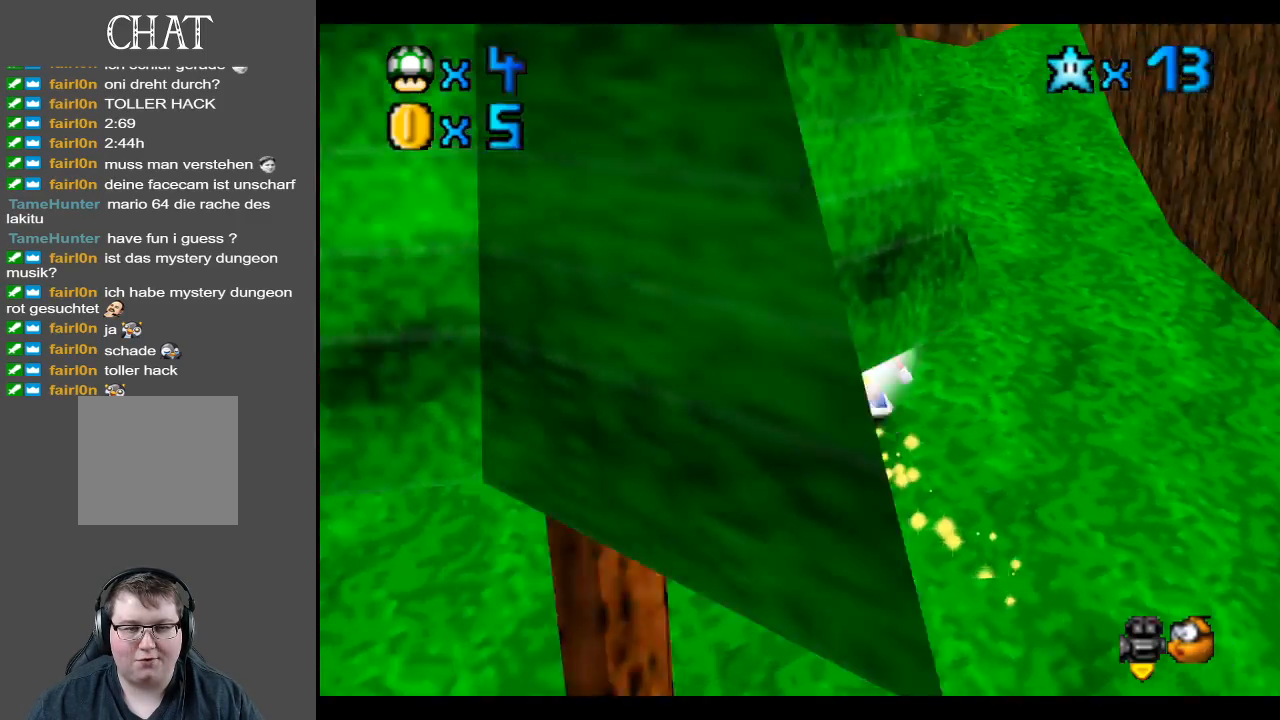
{"buttons": ["B"], "left_stick": "up", "right_stick": "center", "events": [[17, "Y", "up"], [417, "B", "down"]]}
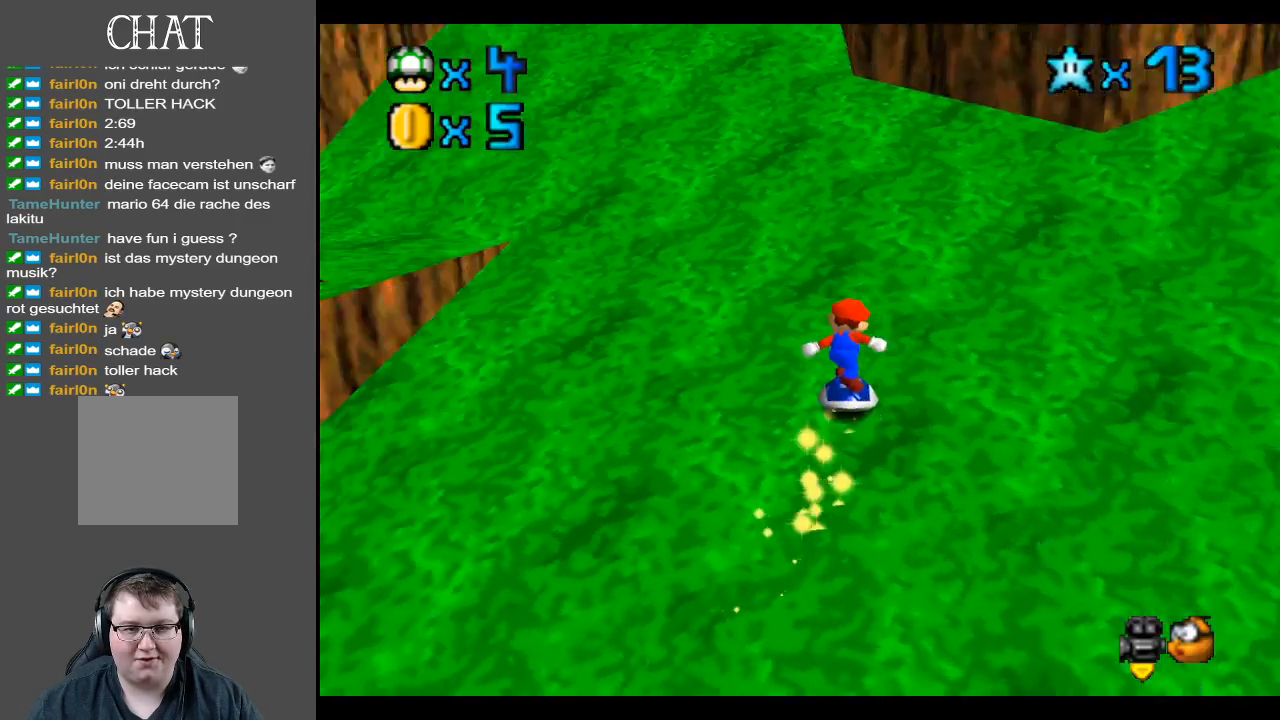
{"buttons": ["Y"], "left_stick": "up", "right_stick": "center", "events": [[50, "B", "up"], [450, "Y", "down"]]}
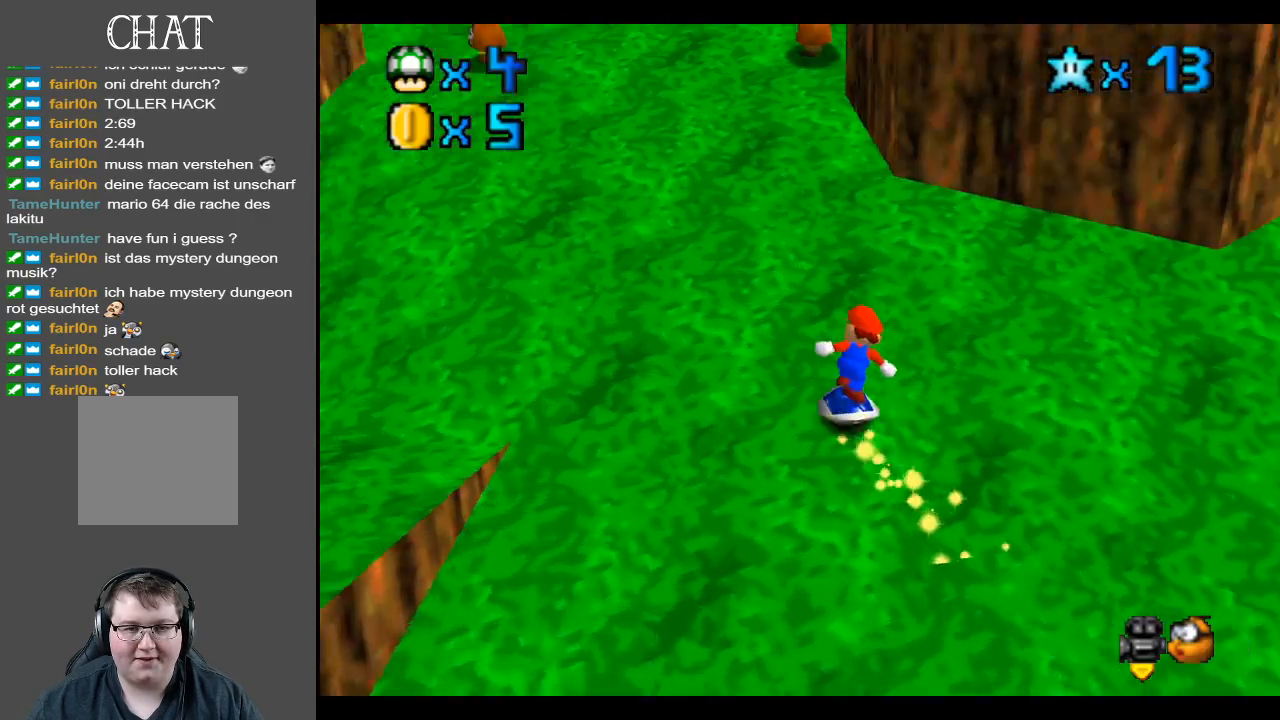
{"buttons": ["B"], "left_stick": "up-left", "right_stick": "center", "events": [[100, "Y", "up"], [100, "left_stick", "up-left"], [400, "B", "down"]]}
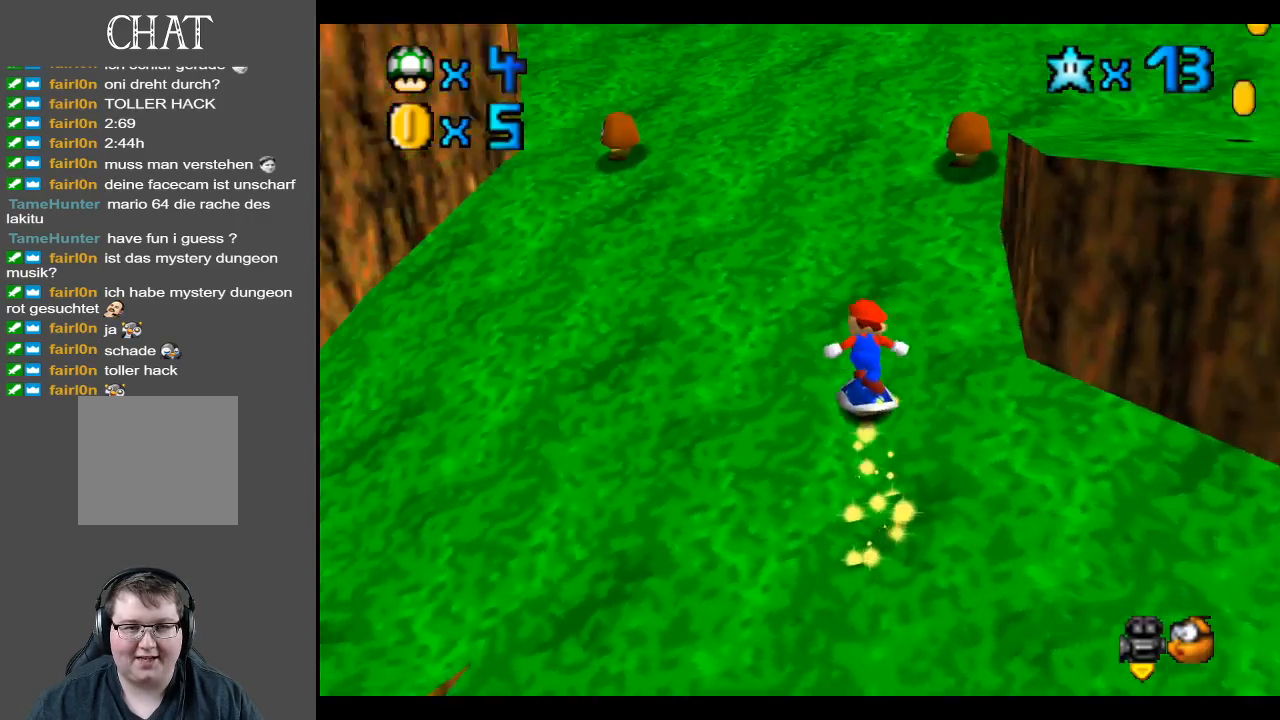
{"buttons": [], "left_stick": "up", "right_stick": "center", "events": [[50, "B", "up"], [250, "Y", "down"], [250, "left_stick", "up"], [400, "Y", "up"]]}
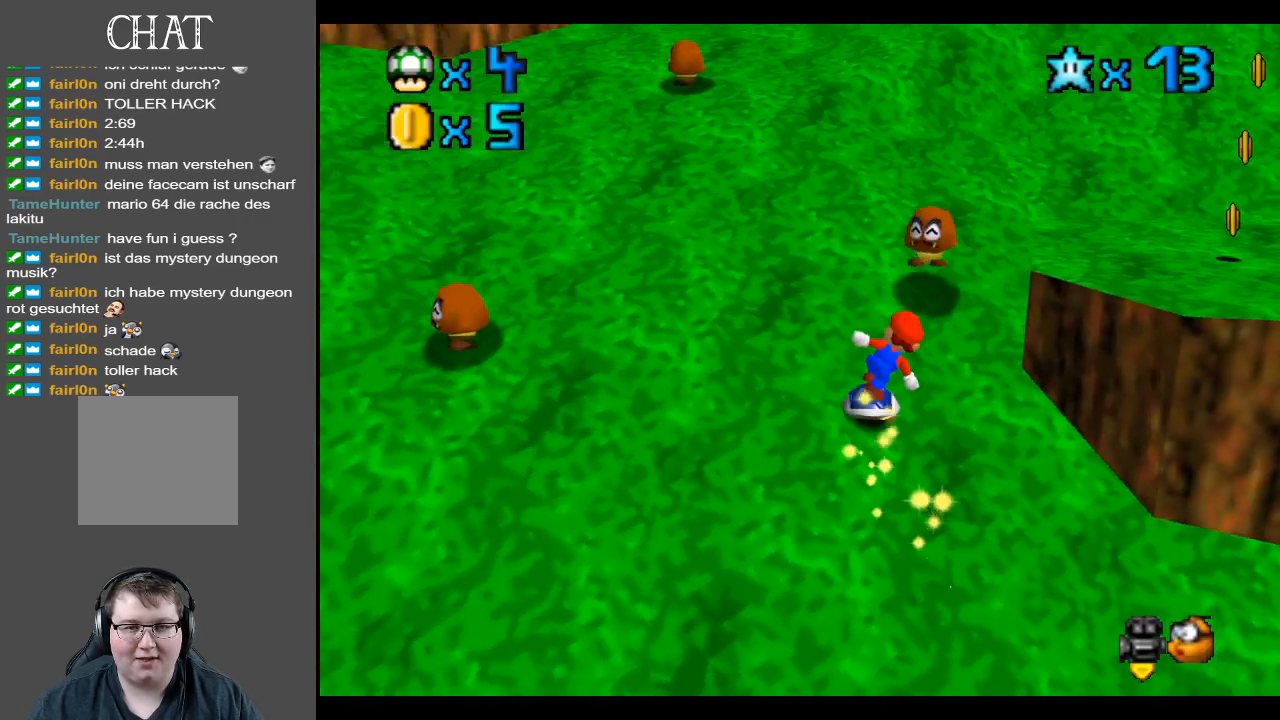
{"buttons": [], "left_stick": "up", "right_stick": "center", "events": [[183, "Y", "down"], [333, "Y", "up"]]}
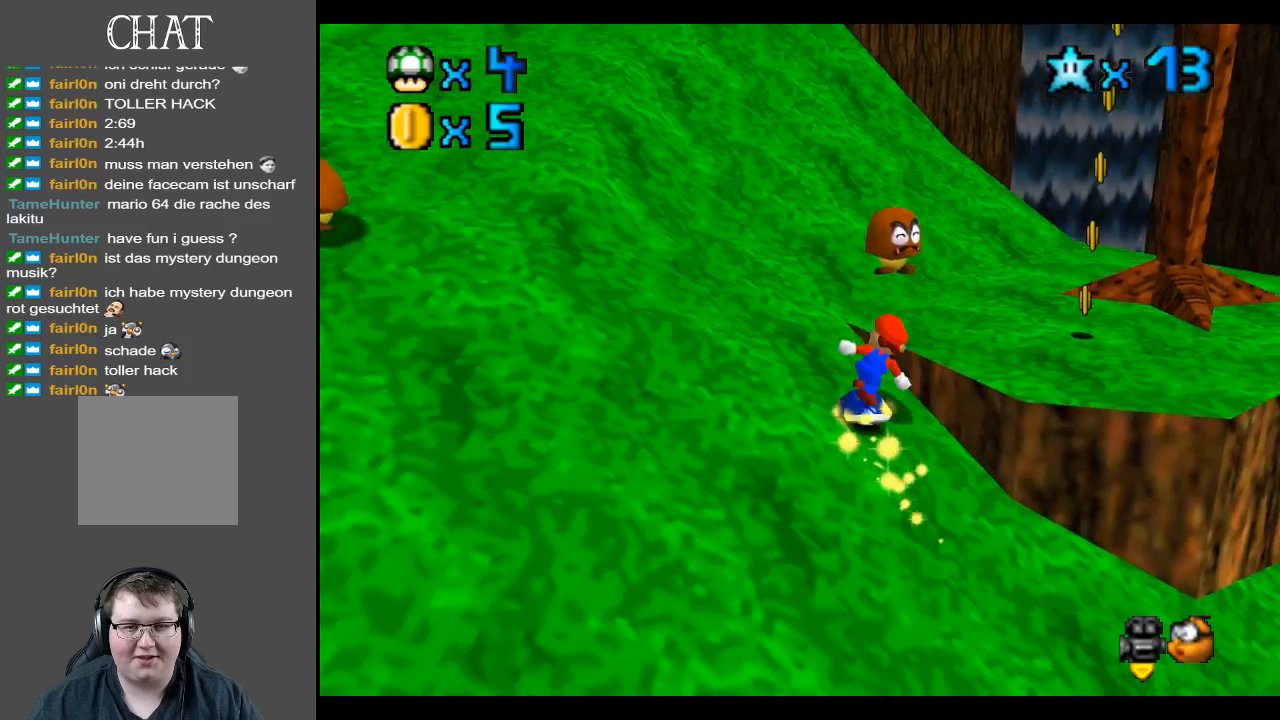
{"buttons": [], "left_stick": "up", "right_stick": "center", "events": [[150, "B", "down"], [267, "B", "up"]]}
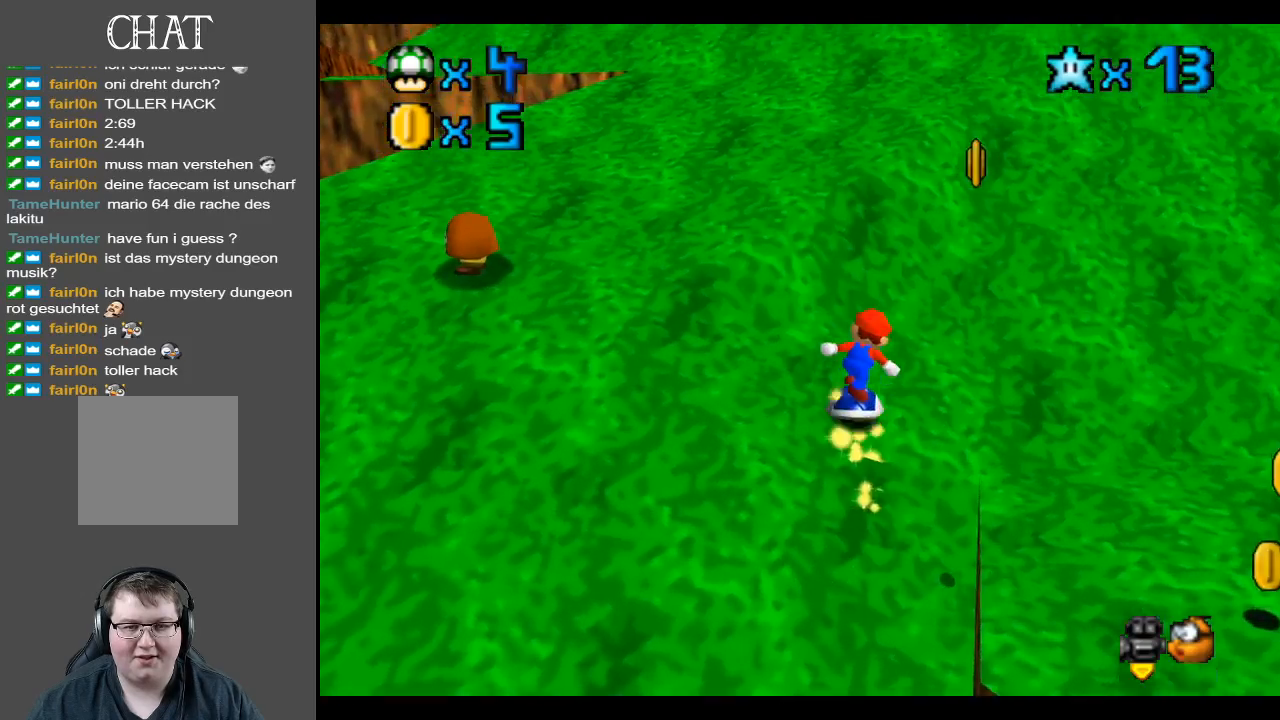
{"buttons": [], "left_stick": "up", "right_stick": "center", "events": [[67, "A", "down"], [450, "A", "up"]]}
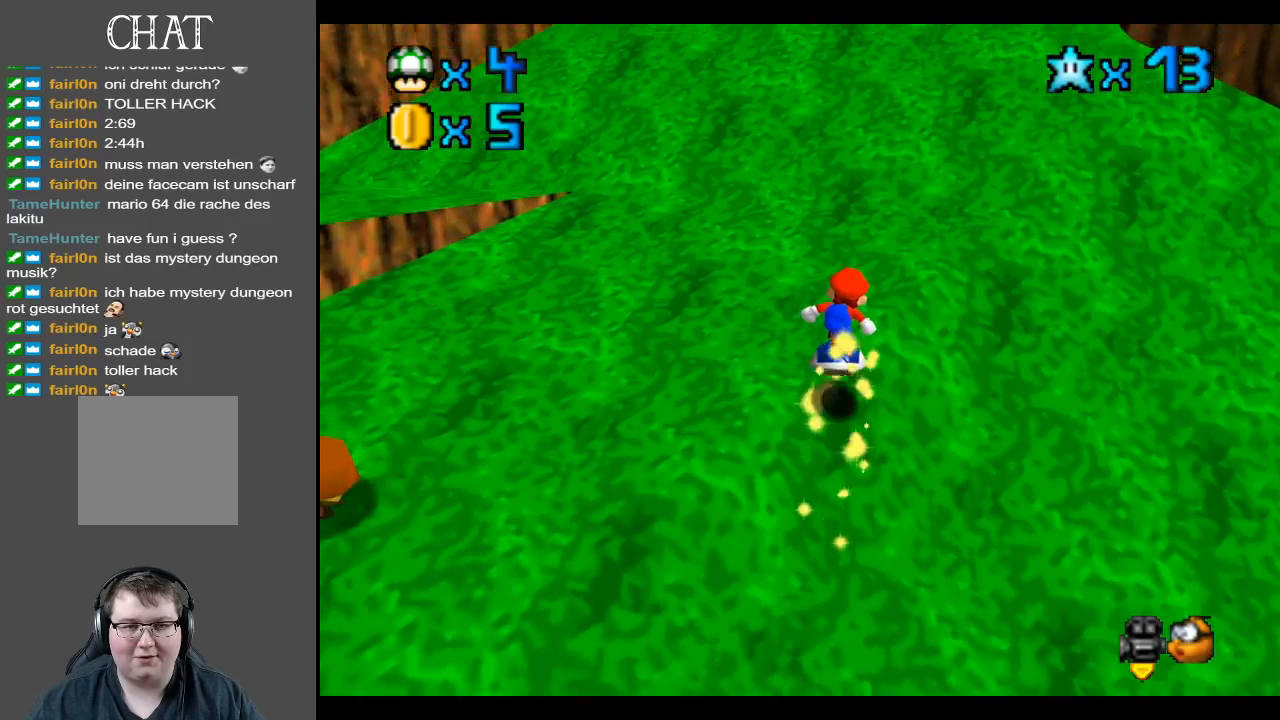
{"buttons": ["A"], "left_stick": "up", "right_stick": "center", "events": [[167, "A", "down"]]}
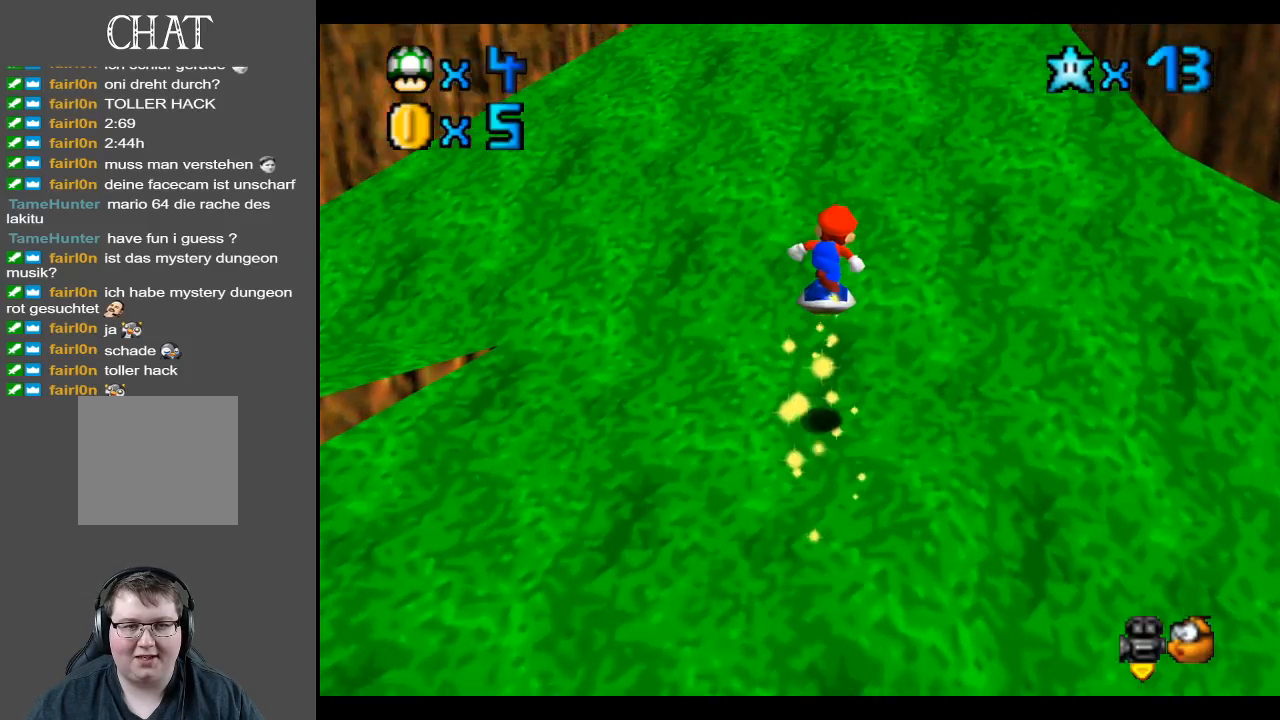
{"buttons": ["A"], "left_stick": "up", "right_stick": "center", "events": [[67, "A", "up"], [333, "A", "down"]]}